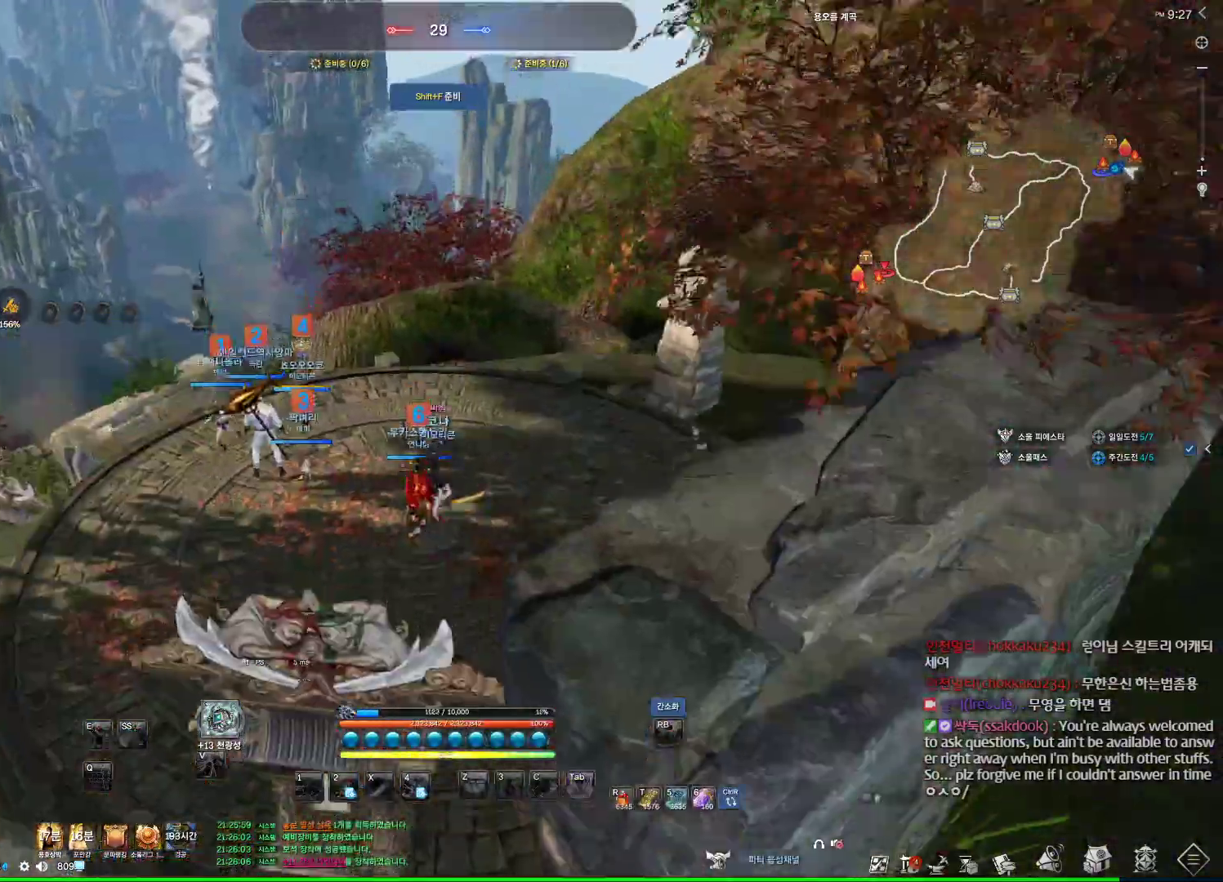
Gameplay with keyboard and mouse; each line is a JSON object with the keys and mouse buttons held at the frame after it. "events" lists presses ("down") and releases ("up") of "1", "2", "3", "4", "5", "a", "alt", "c", "ctrl", "d", "e", "f", "m", "q", "r", "s", "shift", "space", "t", "tab", "tilde", "v", "w", "x", "z", "mouse_left", "mouse_wheel", "mouse_right", "mouse_mb4" and "mouse_mb5" between this image and that frame as [ms after this image, input, new state], when the widget could be followed in between. "mouse_left", "mouse_wheel", "mouse_right", "mouse_mb4", "mouse_mb5" = the "left", "wheel", "right", "mb4", "mb5" buttons of the "mouse" list. No other keys are recorded. "wheel" means that the mouse wheel is clicked or scrolled. Not read: mouse_move.
{"keys": ["w"], "mouse": [], "events": []}
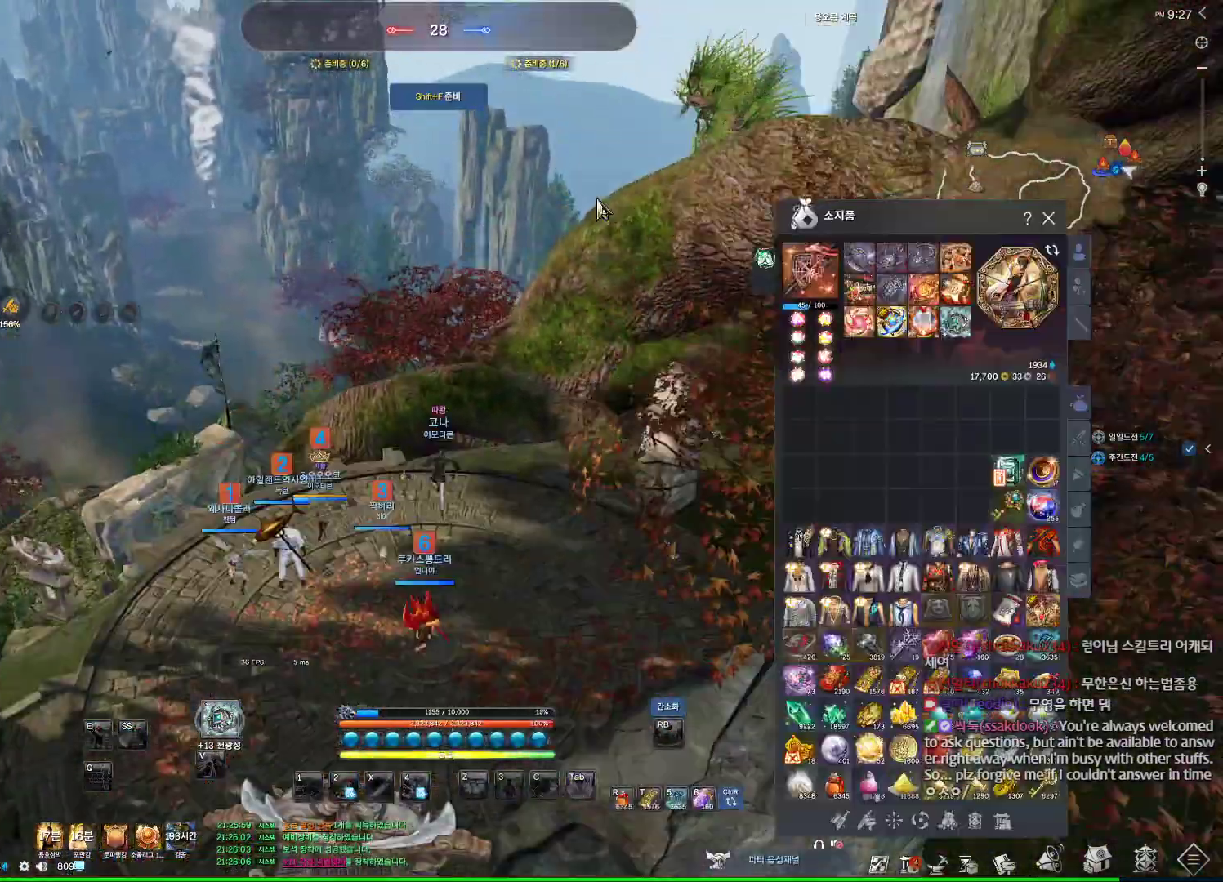
{"keys": ["w"], "mouse": [], "events": []}
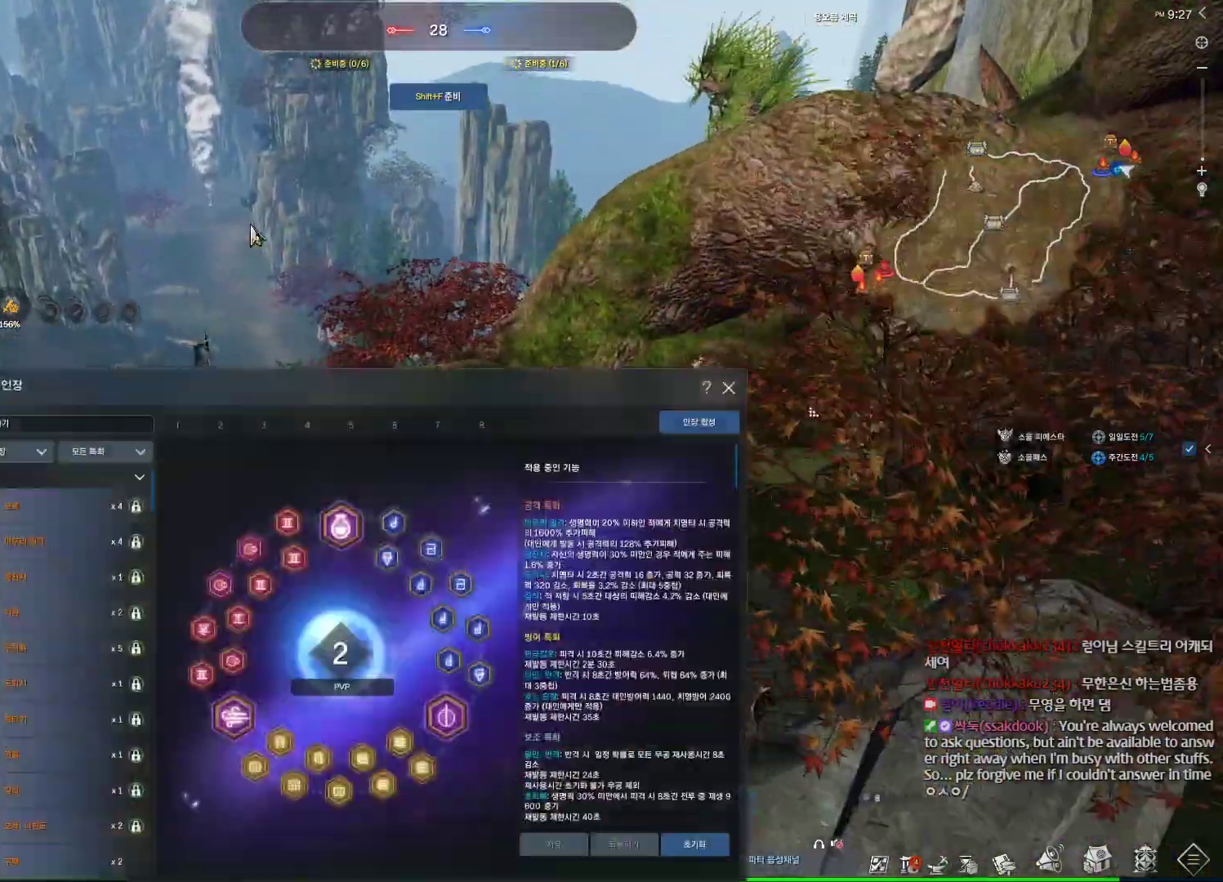
{"keys": ["w"], "mouse": [], "events": []}
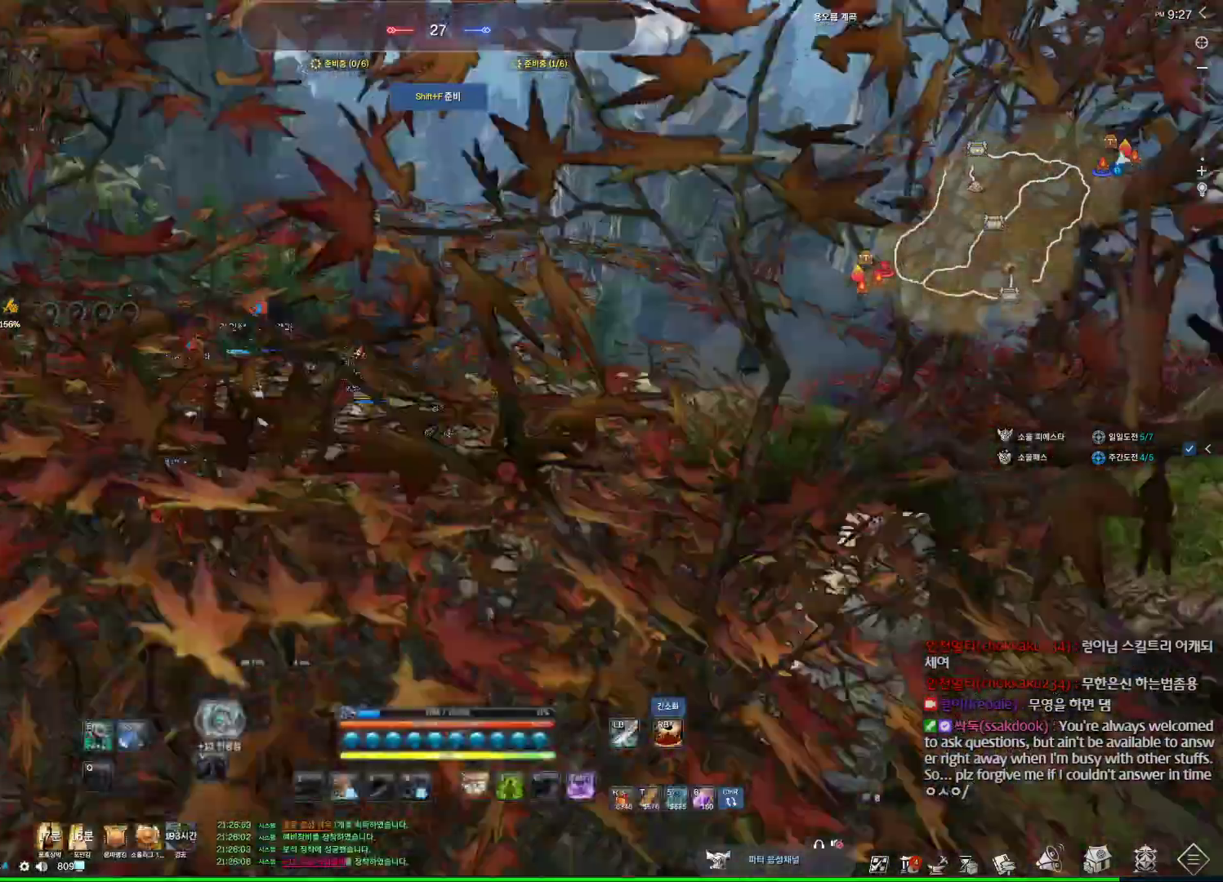
{"keys": ["a", "alt", "w"], "mouse": [], "events": [[67, "space", "down"], [233, "space", "up"], [300, "mouse_mb4", "down"], [333, "a", "down"], [467, "alt", "down"], [467, "mouse_mb4", "up"]]}
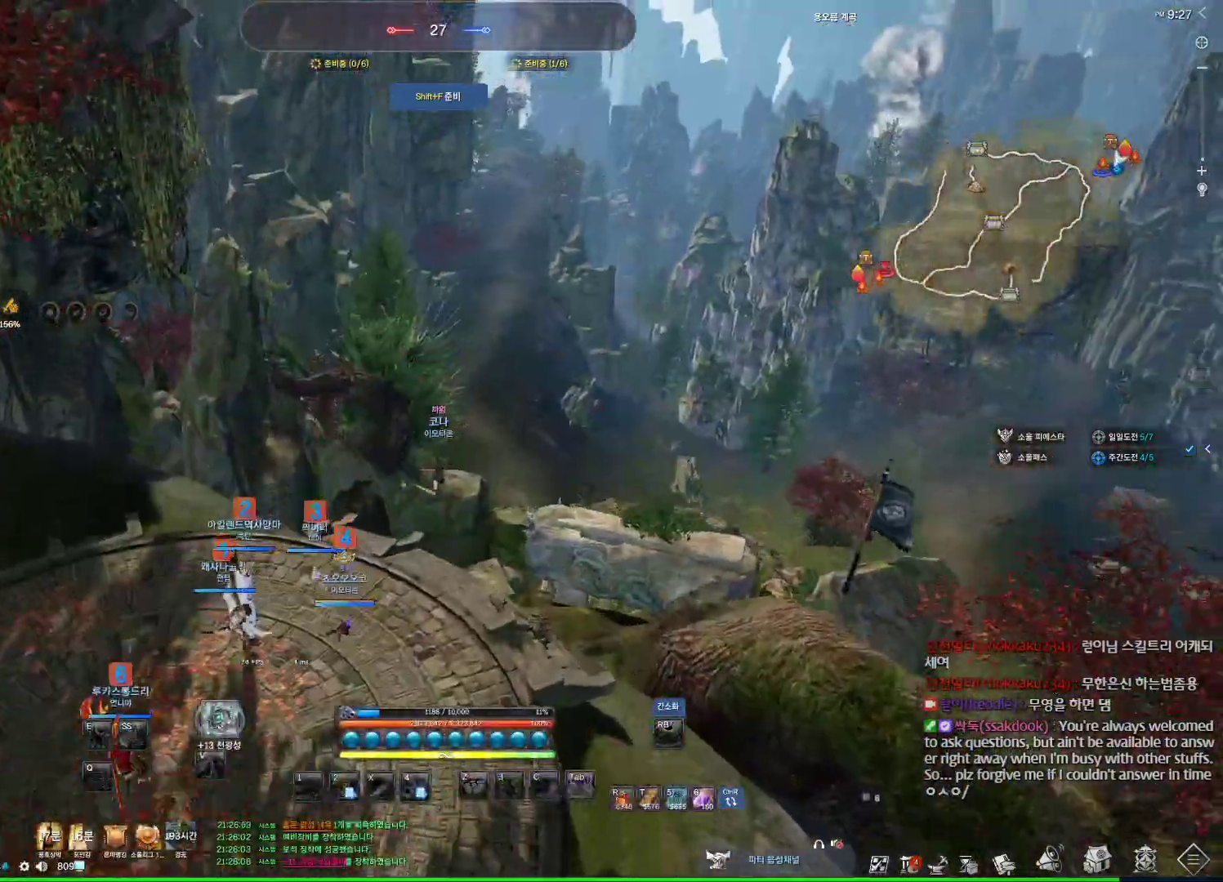
{"keys": ["alt"], "mouse": ["left", "right"], "events": [[33, "a", "up"], [67, "mouse_mb4", "down"], [67, "w", "up"], [133, "mouse_mb4", "up"], [367, "mouse_right", "down"], [400, "mouse_left", "down"]]}
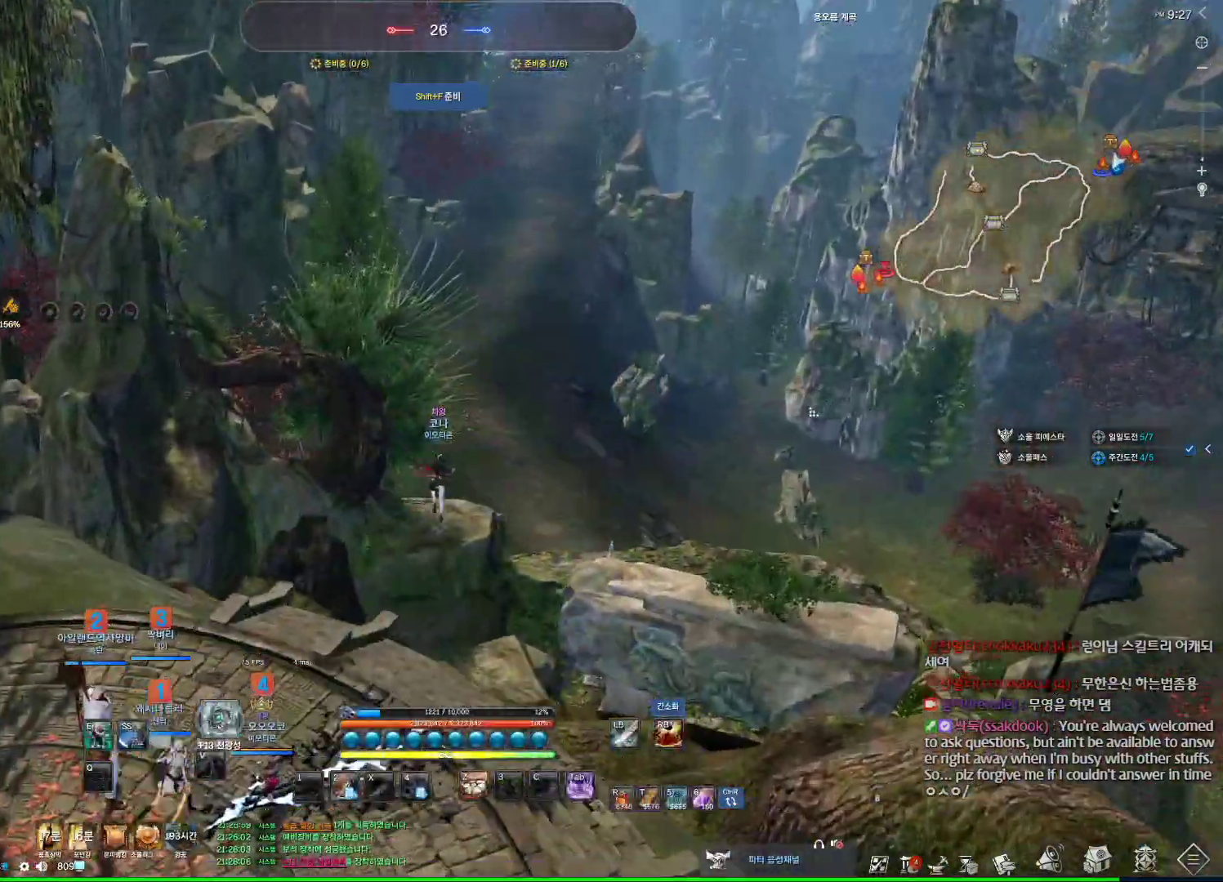
{"keys": ["d", "shift", "w"], "mouse": [], "events": [[33, "mouse_left", "up"], [33, "mouse_right", "up"], [133, "alt", "up"], [267, "d", "down"], [333, "w", "down"], [433, "shift", "down"]]}
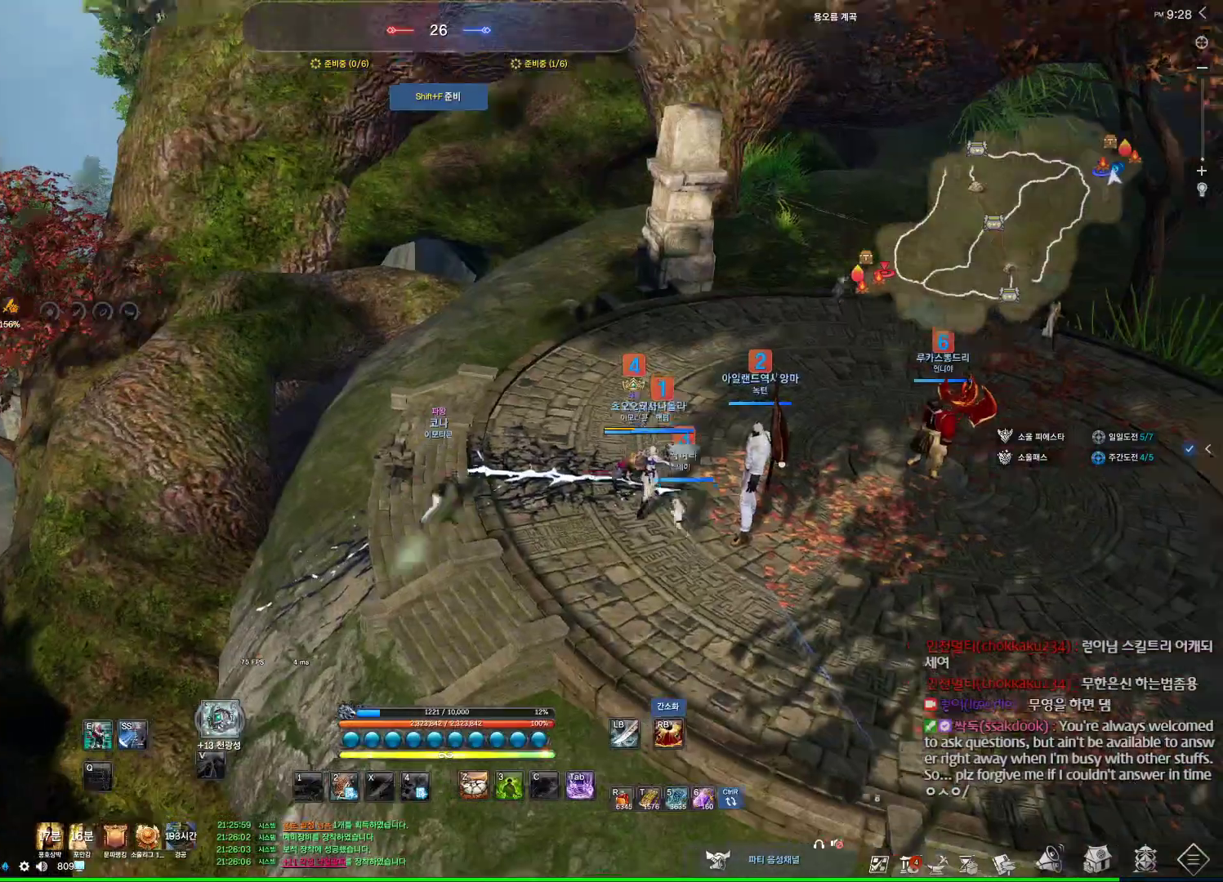
{"keys": ["d", "w"], "mouse": [], "events": [[100, "shift", "up"], [167, "space", "down"], [333, "space", "up"]]}
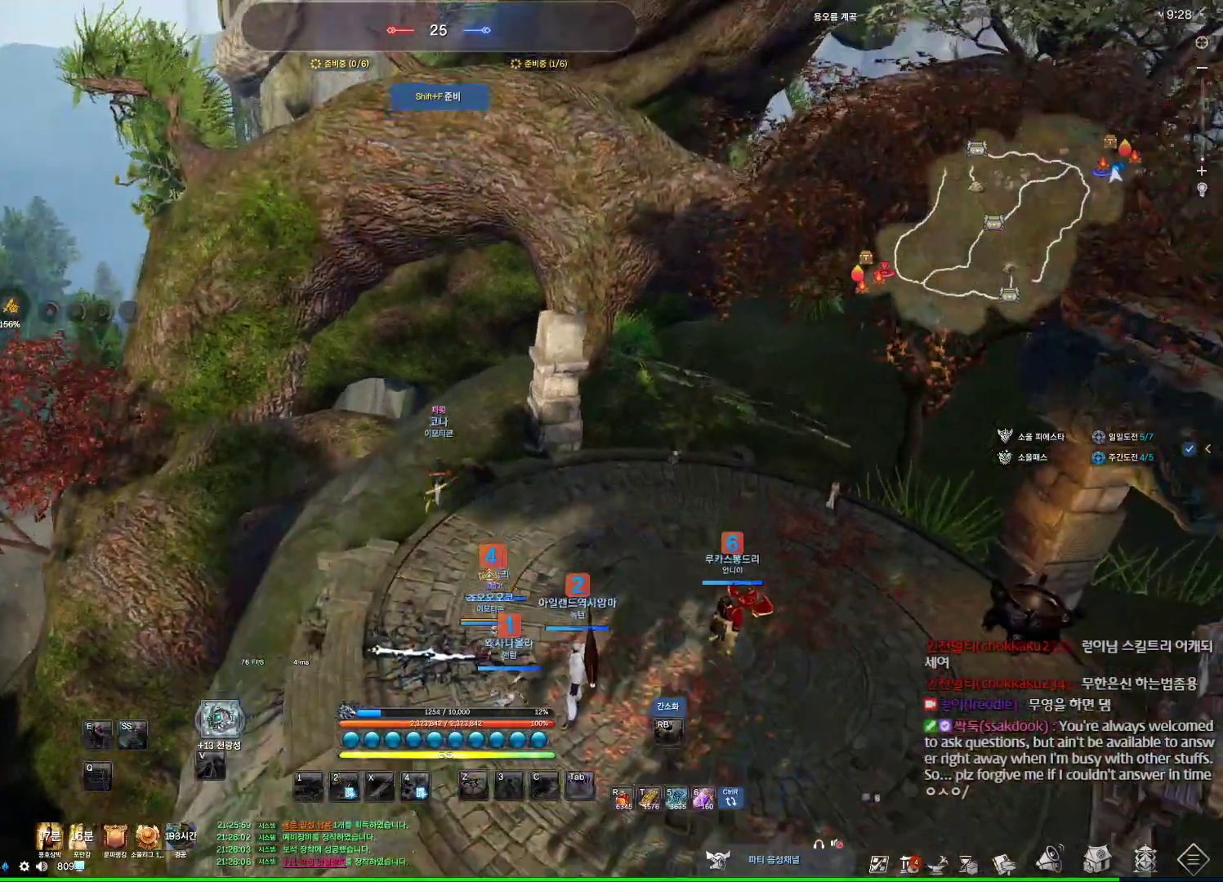
{"keys": ["d", "w"], "mouse": [], "events": [[33, "m", "down"], [167, "m", "up"]]}
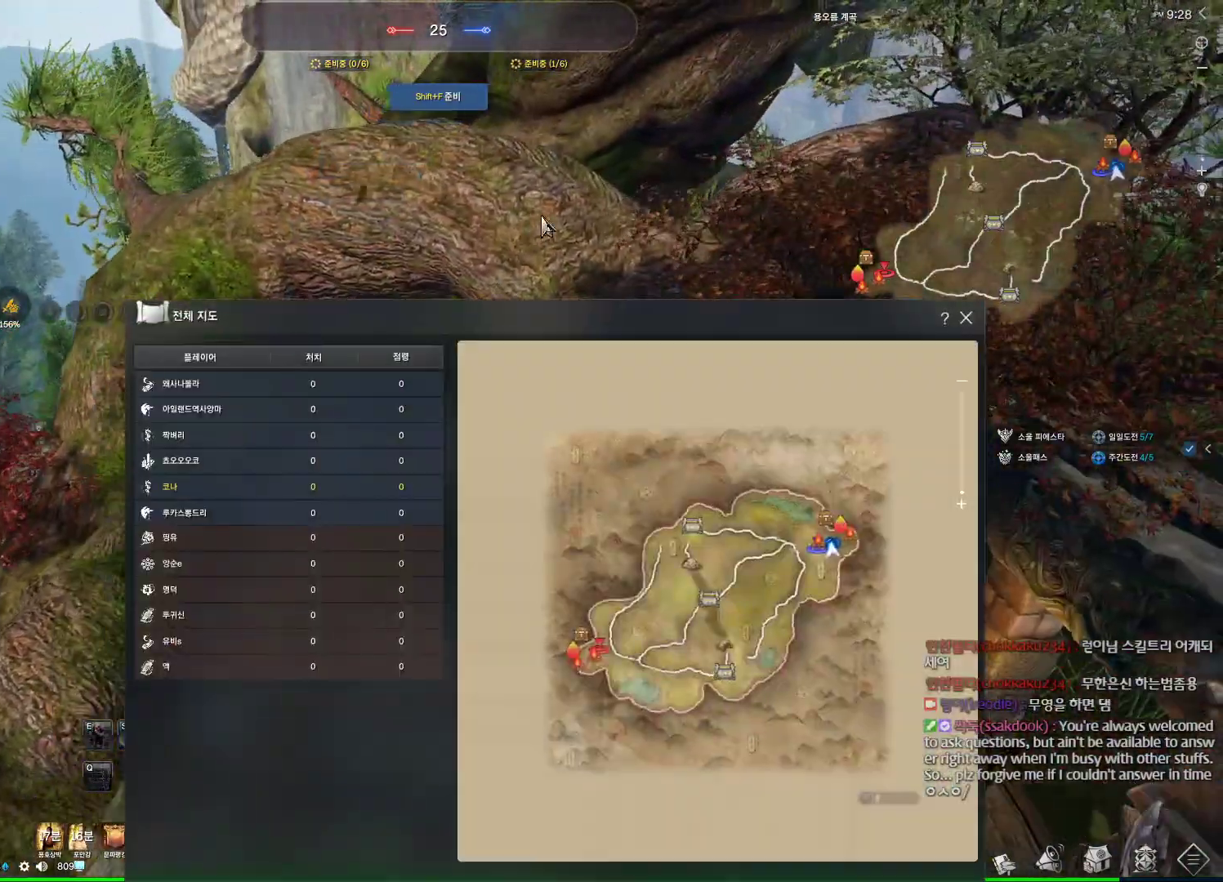
{"keys": [], "mouse": [], "events": [[67, "d", "up"], [200, "a", "down"], [367, "a", "up"], [433, "w", "up"]]}
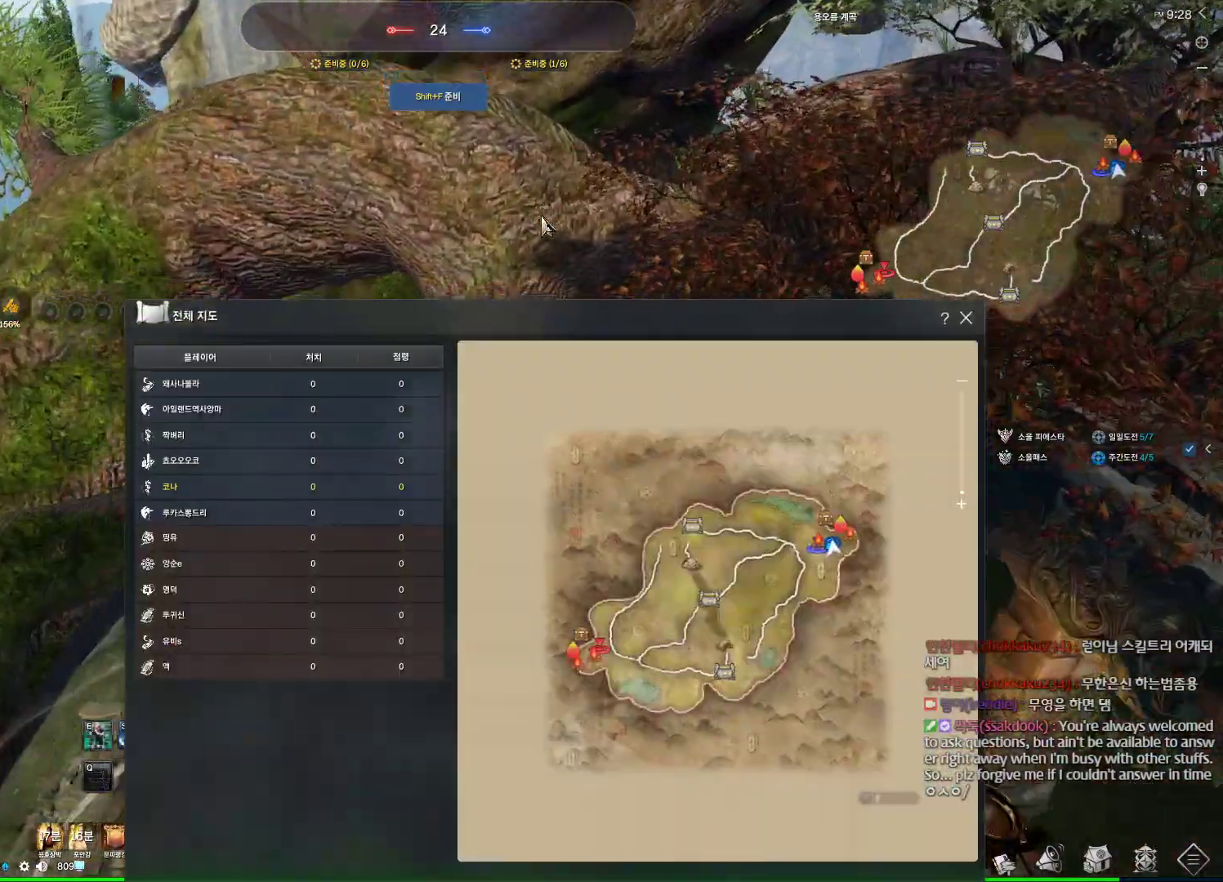
{"keys": [], "mouse": [], "events": []}
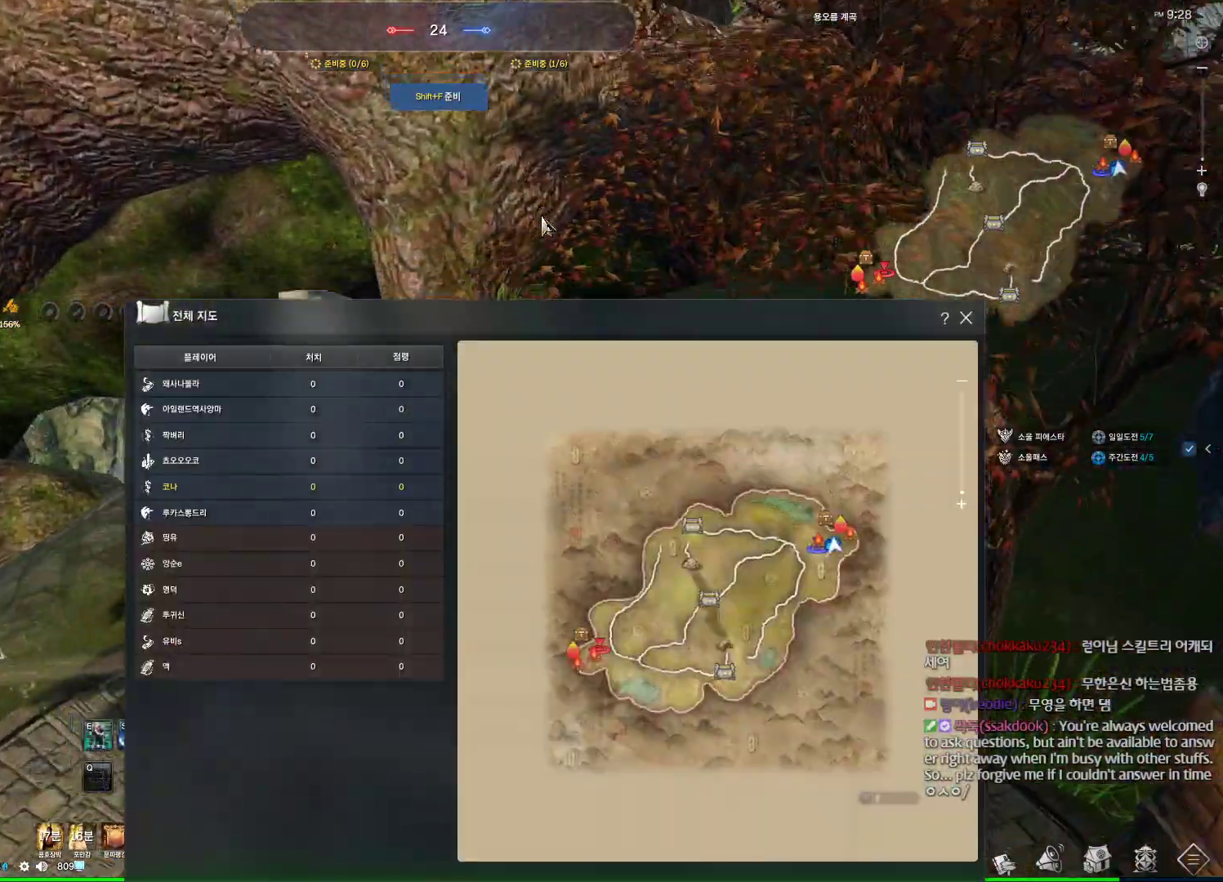
{"keys": [], "mouse": [], "events": []}
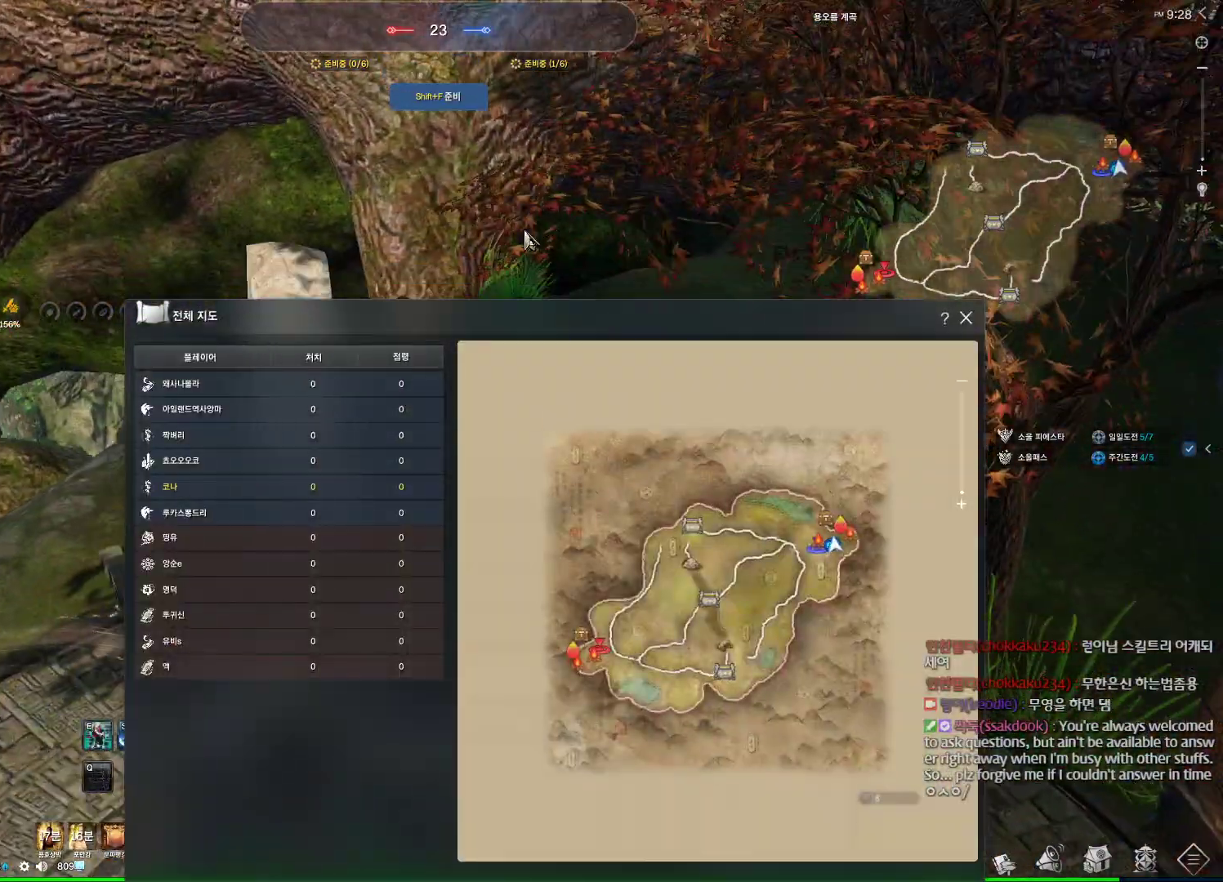
{"keys": [], "mouse": [], "events": [[267, "mouse_left", "down"], [267, "mouse_right", "down"], [467, "mouse_left", "up"], [467, "mouse_right", "up"]]}
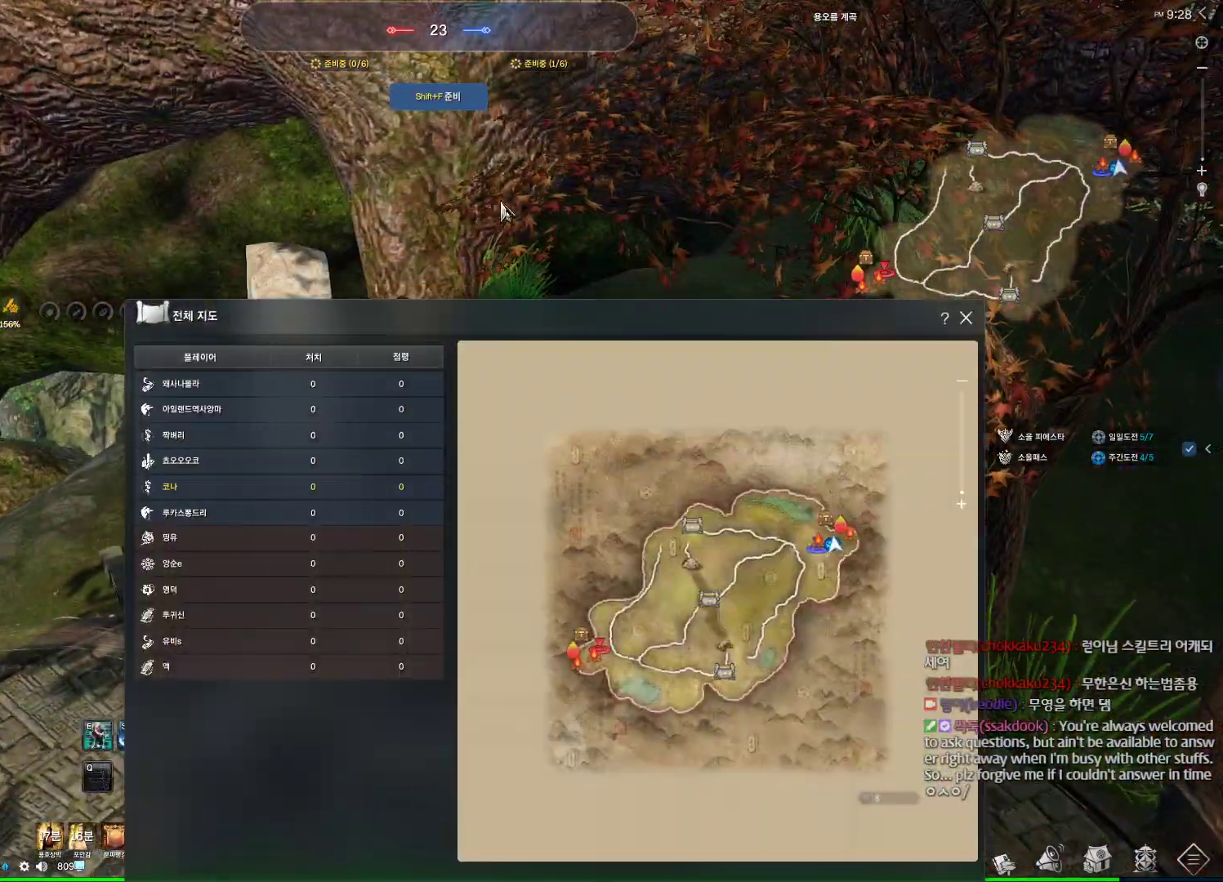
{"keys": ["d", "w"], "mouse": [], "events": [[400, "d", "down"], [433, "w", "down"]]}
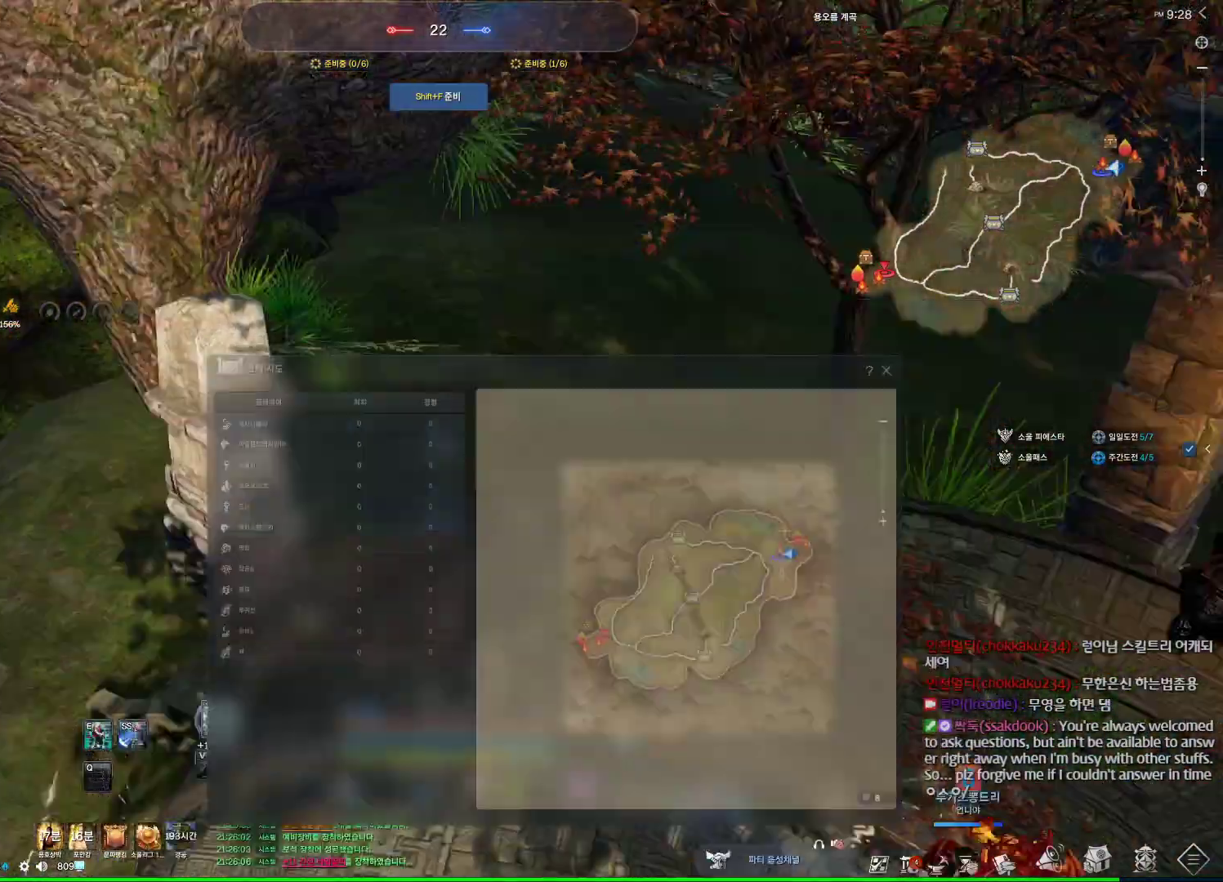
{"keys": ["space", "w"], "mouse": [], "events": [[33, "shift", "down"], [233, "shift", "up"], [367, "space", "down"], [400, "d", "up"]]}
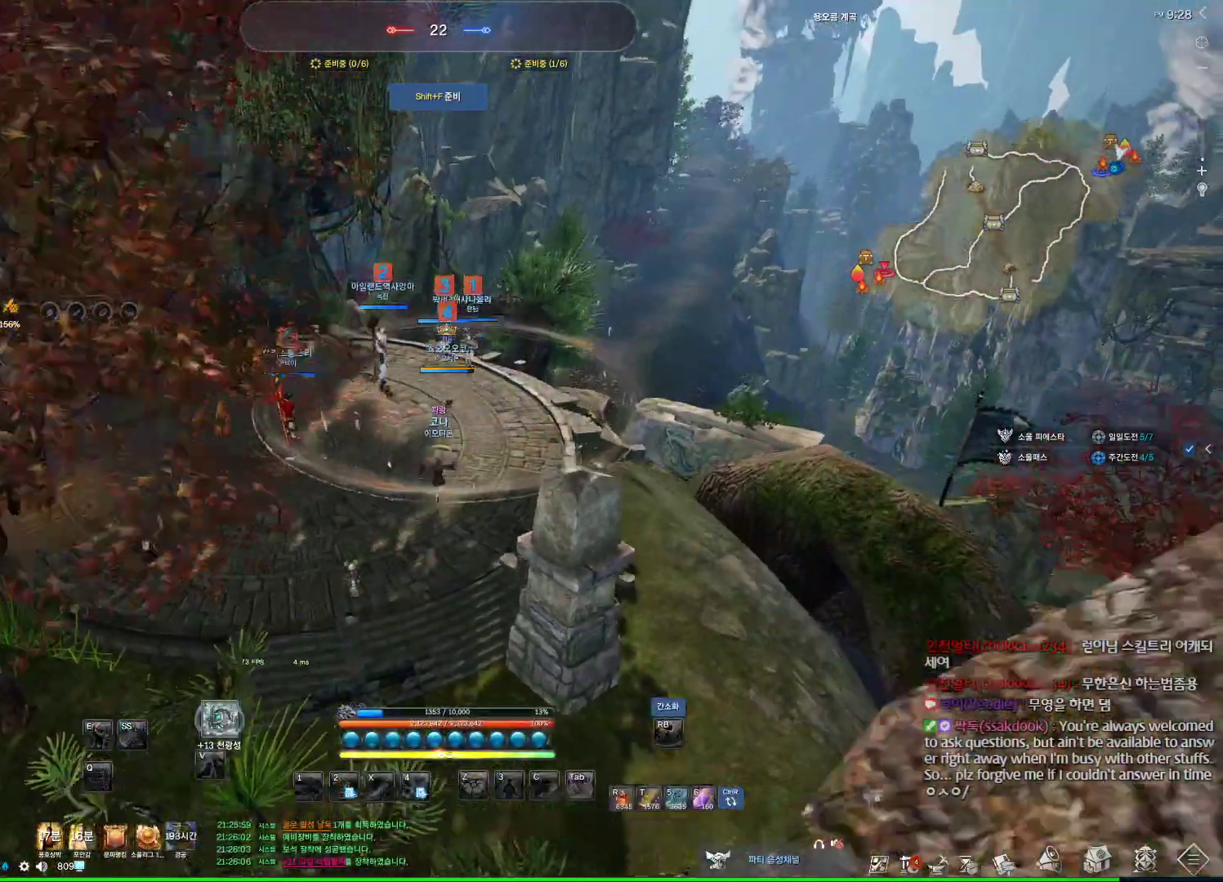
{"keys": ["a", "alt", "w"], "mouse": [], "events": [[33, "space", "up"], [100, "a", "down"], [200, "mouse_mb4", "down"], [300, "mouse_mb4", "up"], [333, "alt", "down"], [467, "mouse_mb4", "down"], [500, "mouse_mb4", "up"]]}
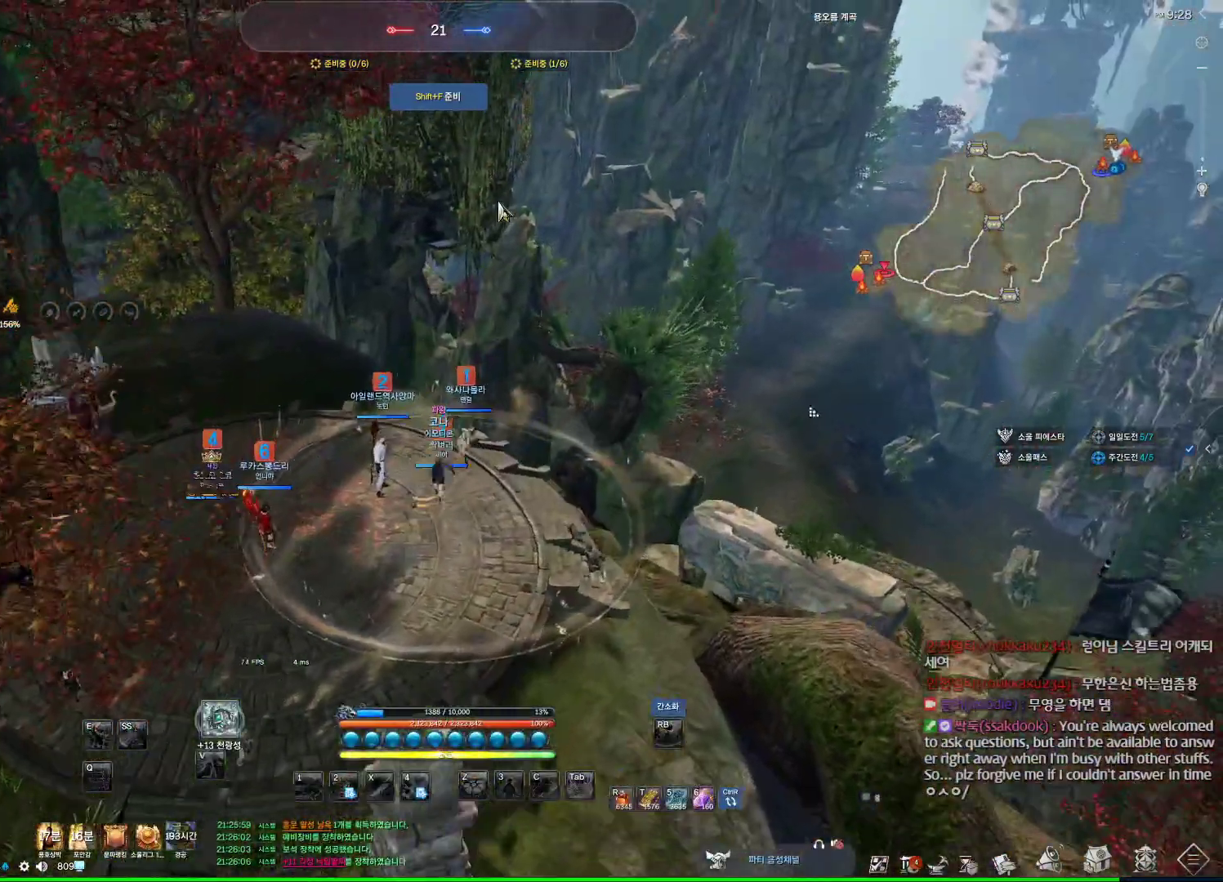
{"keys": ["a", "alt", "w"], "mouse": [], "events": [[333, "mouse_left", "down"], [333, "mouse_right", "down"], [467, "mouse_left", "up"], [467, "mouse_right", "up"]]}
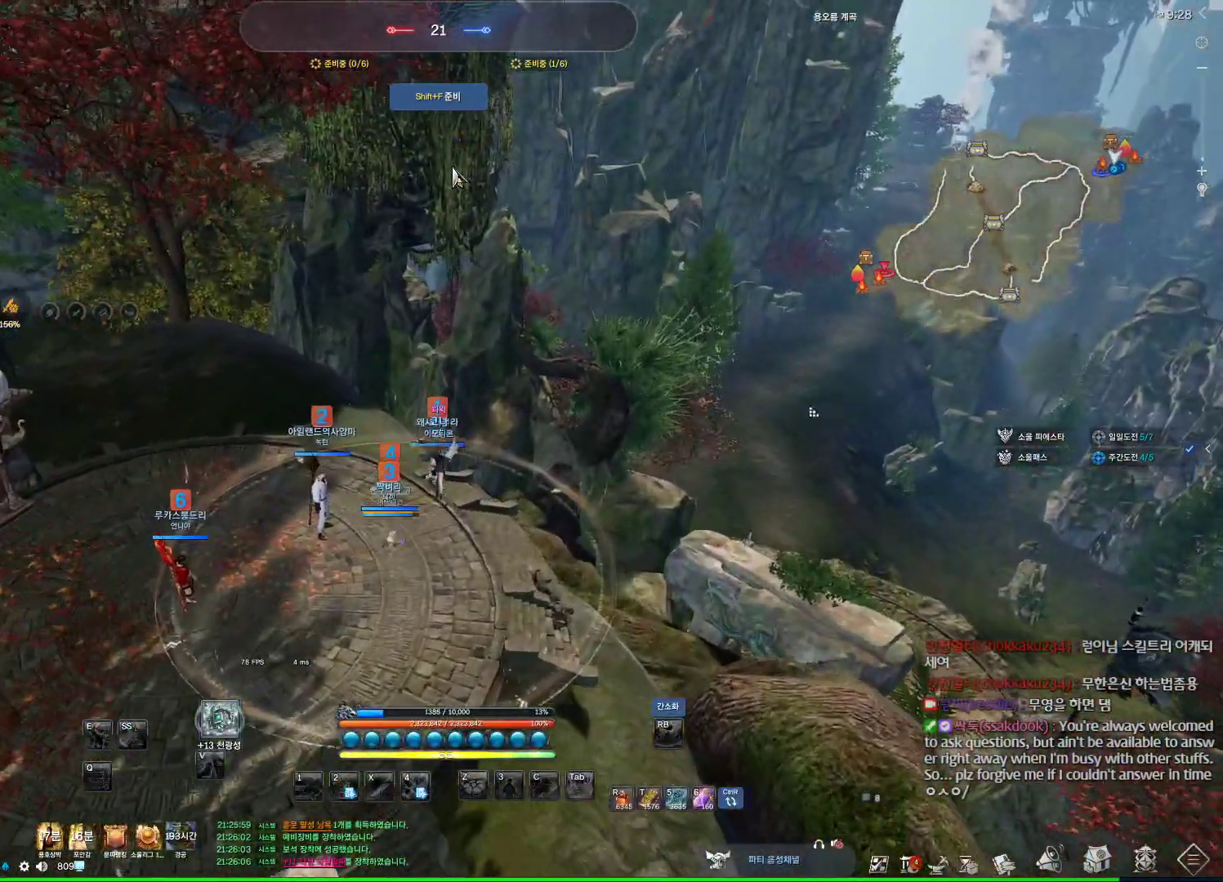
{"keys": [], "mouse": [], "events": [[167, "a", "up"], [167, "alt", "up"], [167, "w", "up"]]}
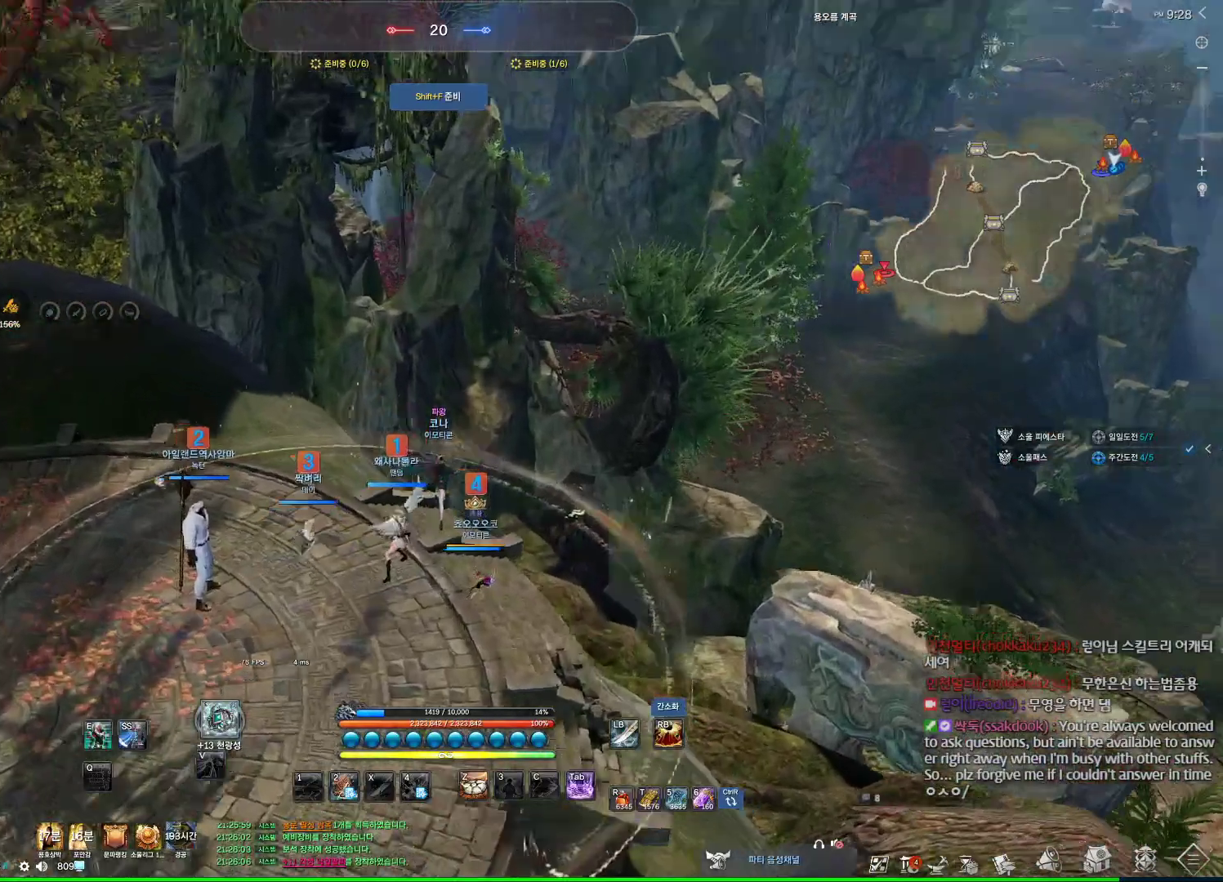
{"keys": ["alt"], "mouse": [], "events": [[100, "d", "down"], [367, "alt", "down"], [500, "d", "up"]]}
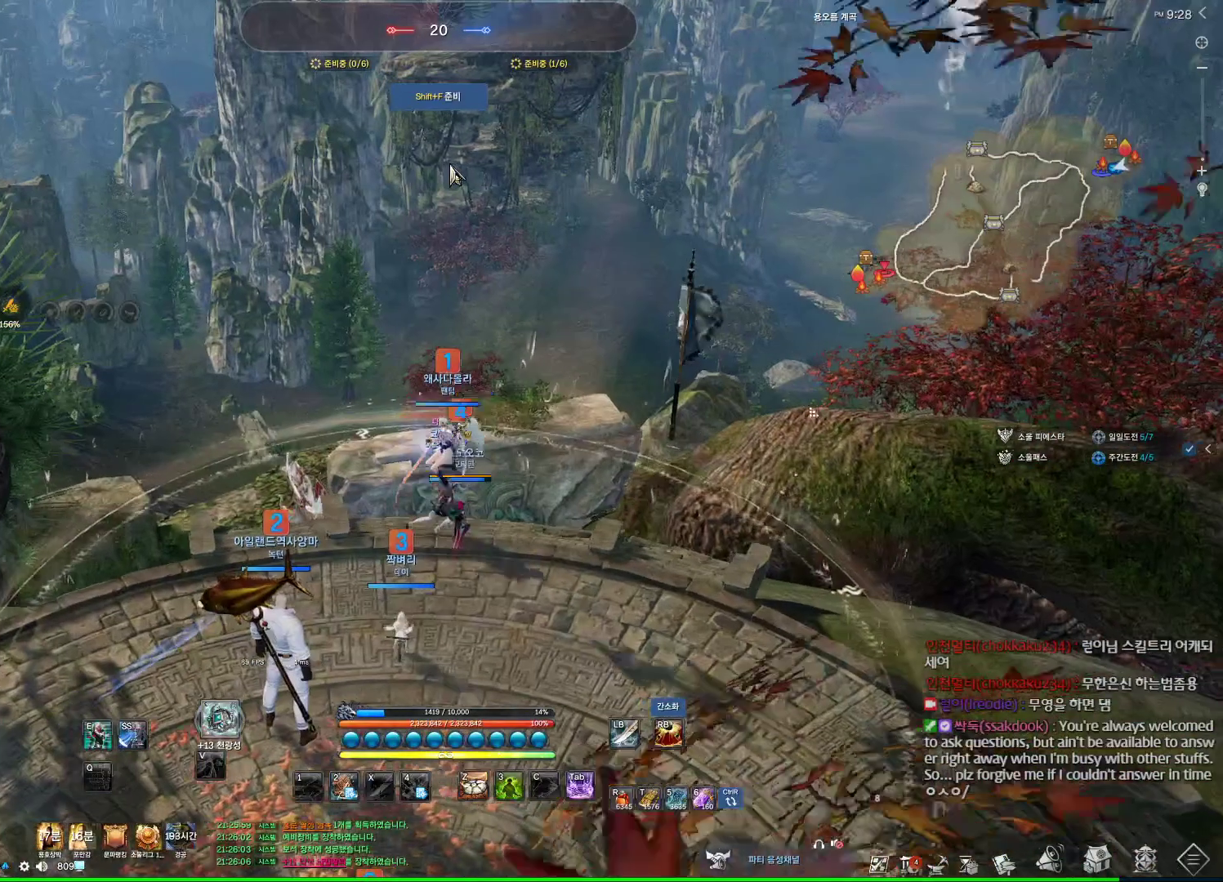
{"keys": ["alt"], "mouse": [], "events": [[67, "mouse_mb4", "down"], [100, "mouse_mb4", "up"], [200, "mouse_mb4", "down"], [267, "mouse_mb4", "up"], [400, "mouse_mb4", "down"], [433, "mouse_mb4", "up"]]}
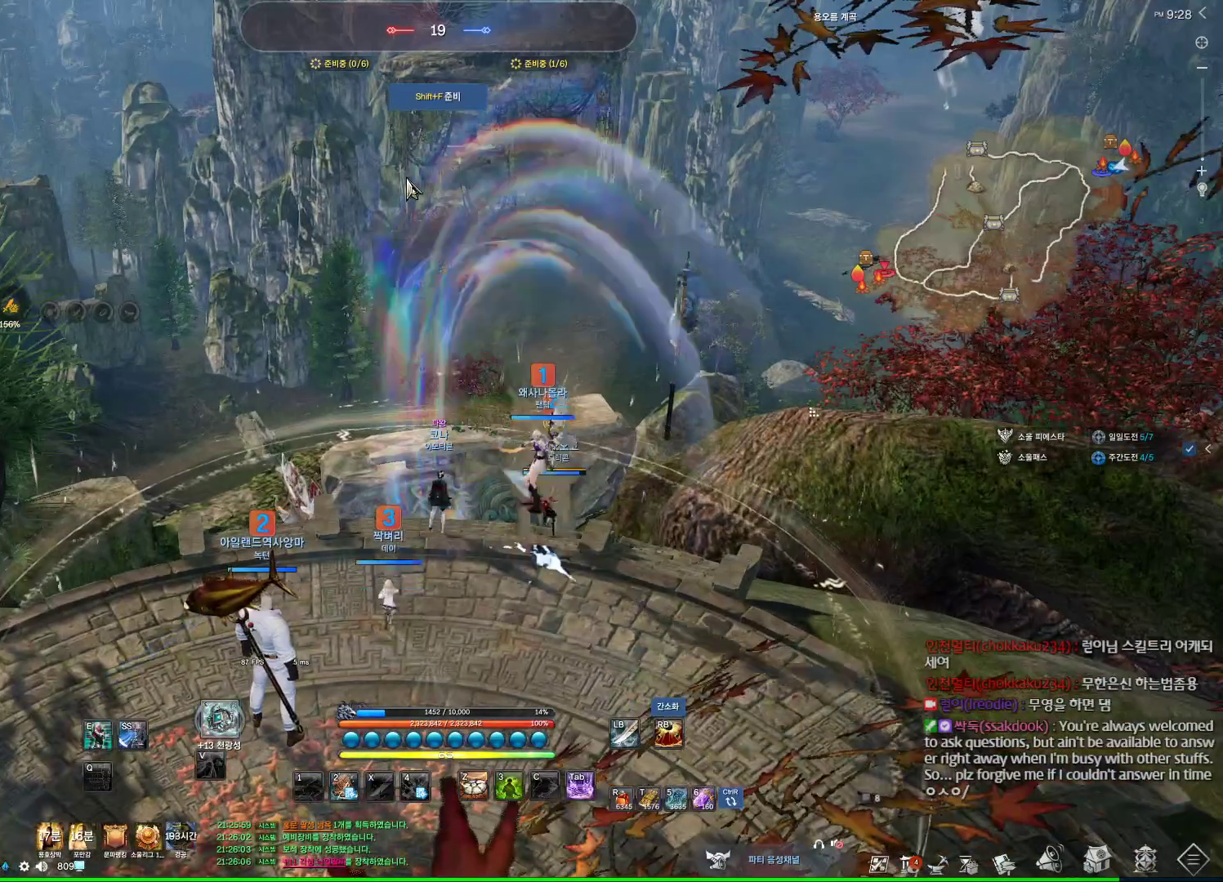
{"keys": ["alt"], "mouse": [], "events": [[267, "mouse_left", "down"], [267, "mouse_right", "down"], [367, "mouse_left", "up"], [400, "mouse_right", "up"]]}
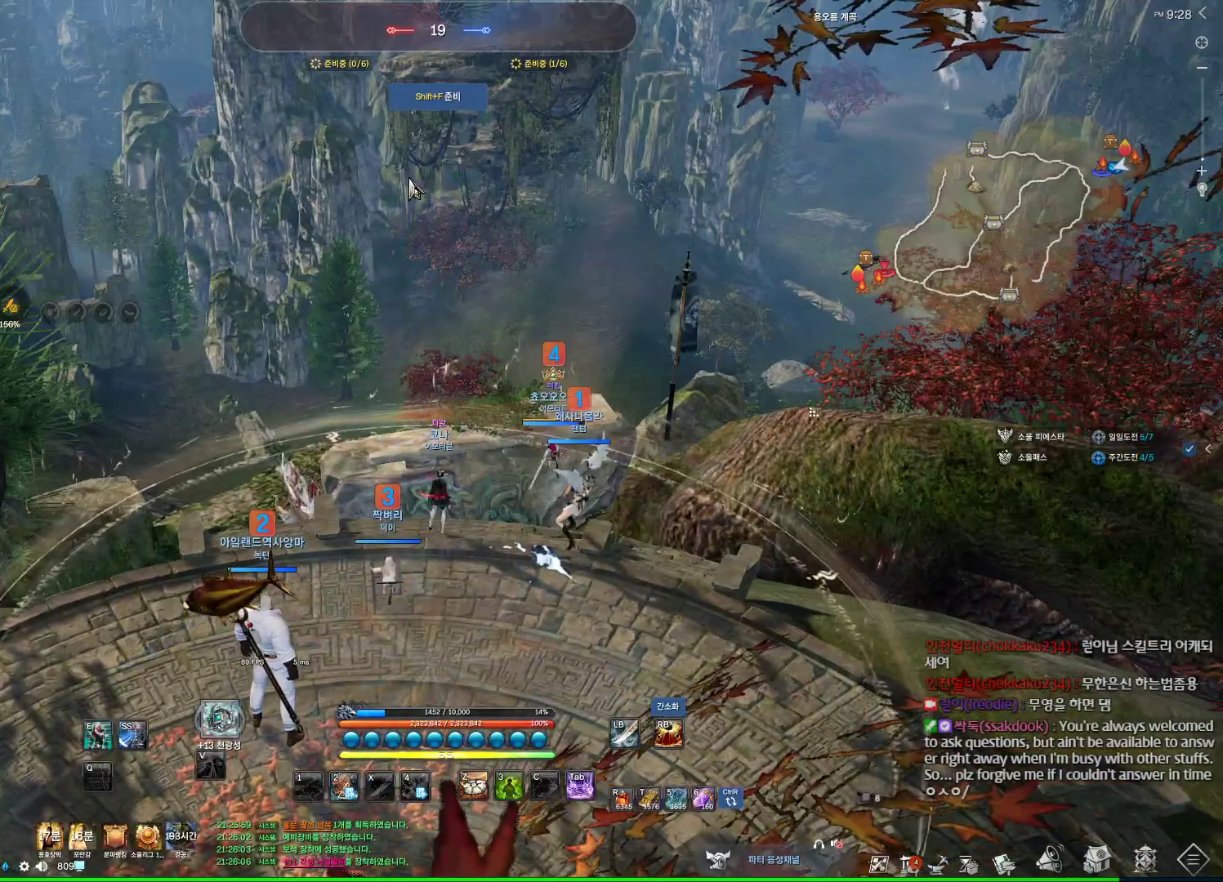
{"keys": [], "mouse": [], "events": [[67, "alt", "up"]]}